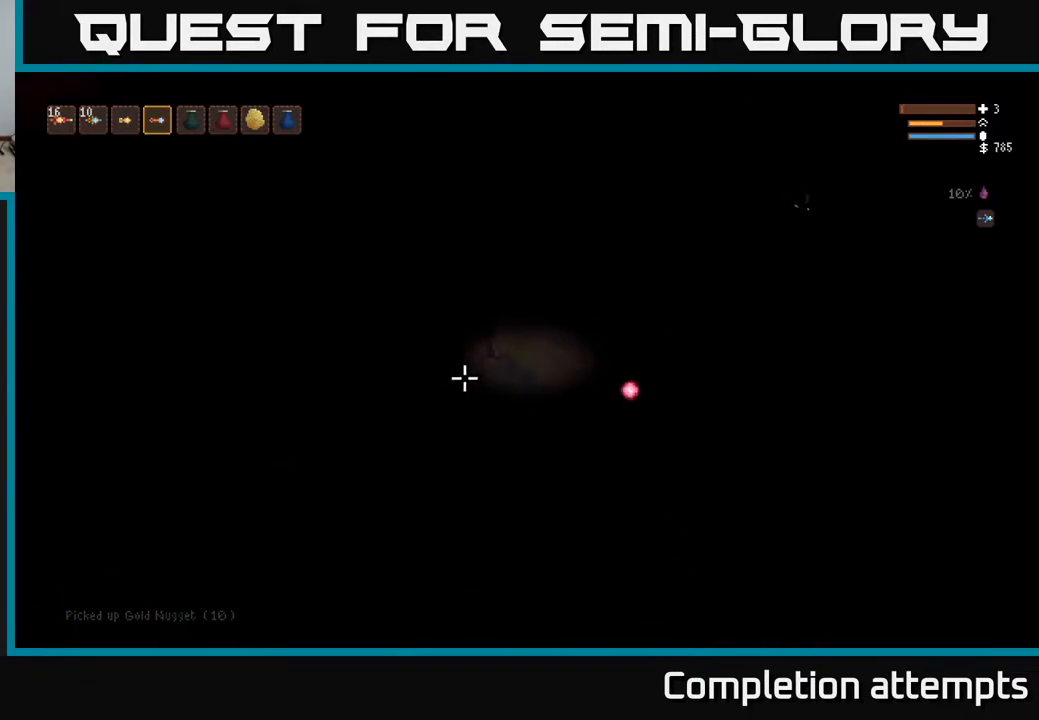
Gameplay with a controller (Xbox layout); each line is a JSON object with the inputs held at the frame after it. "events" lists button and stick changes between this image and that frame as [ms after this image, input, new state], when the widget could be followed in between.
{"buttons": [], "left_stick": "right", "right_stick": "up-right", "events": [[33, "left_stick", "right"], [33, "right_stick", "down-left"], [117, "L2", "up"], [183, "left_stick", "left"], [233, "right_stick", "up-right"], [333, "left_stick", "center"], [400, "left_stick", "right"]]}
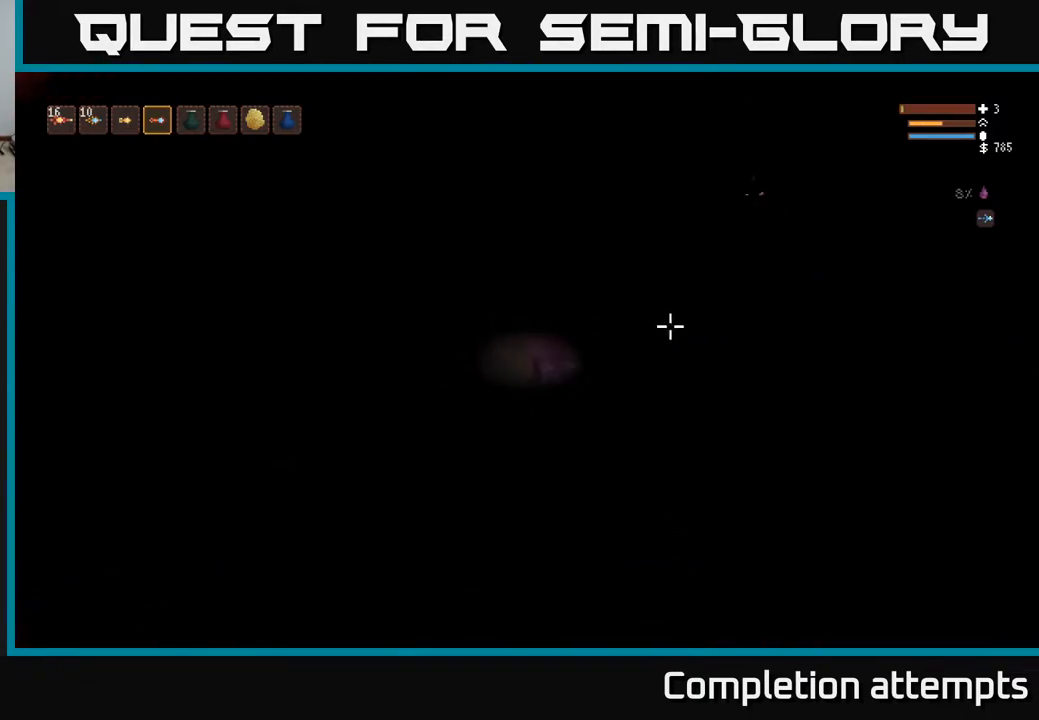
{"buttons": [], "left_stick": "center", "right_stick": "down-right", "events": [[117, "left_stick", "center"], [133, "right_stick", "right"], [250, "right_stick", "down-right"]]}
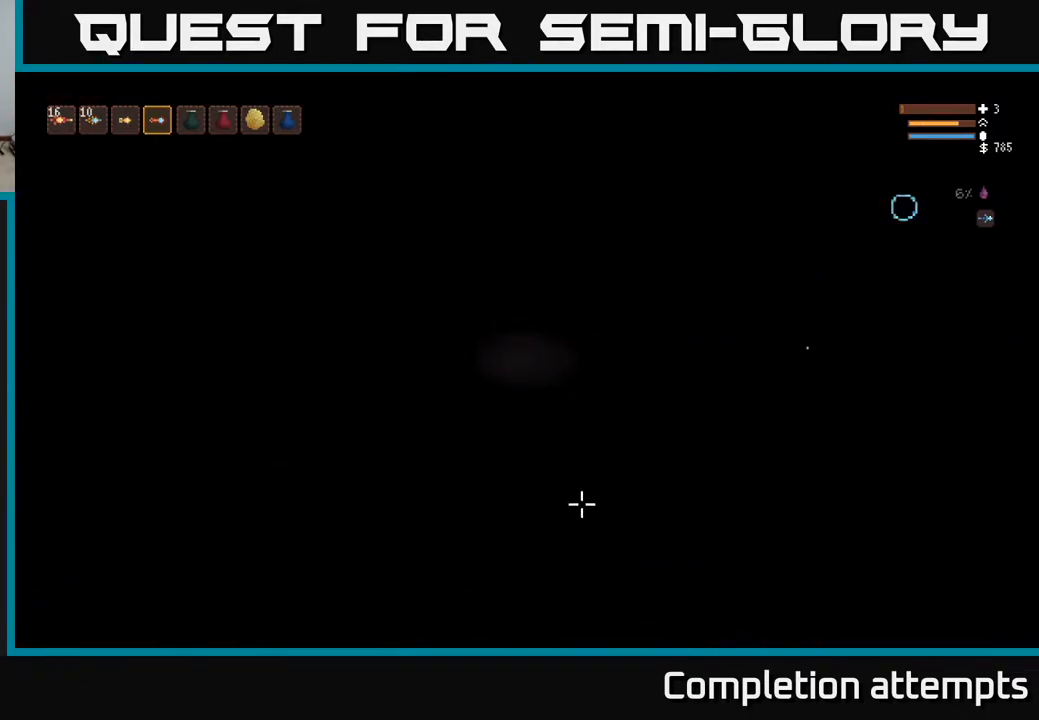
{"buttons": ["L2"], "left_stick": "center", "right_stick": "up", "events": [[17, "right_stick", "right"], [383, "L2", "down"], [417, "right_stick", "up"]]}
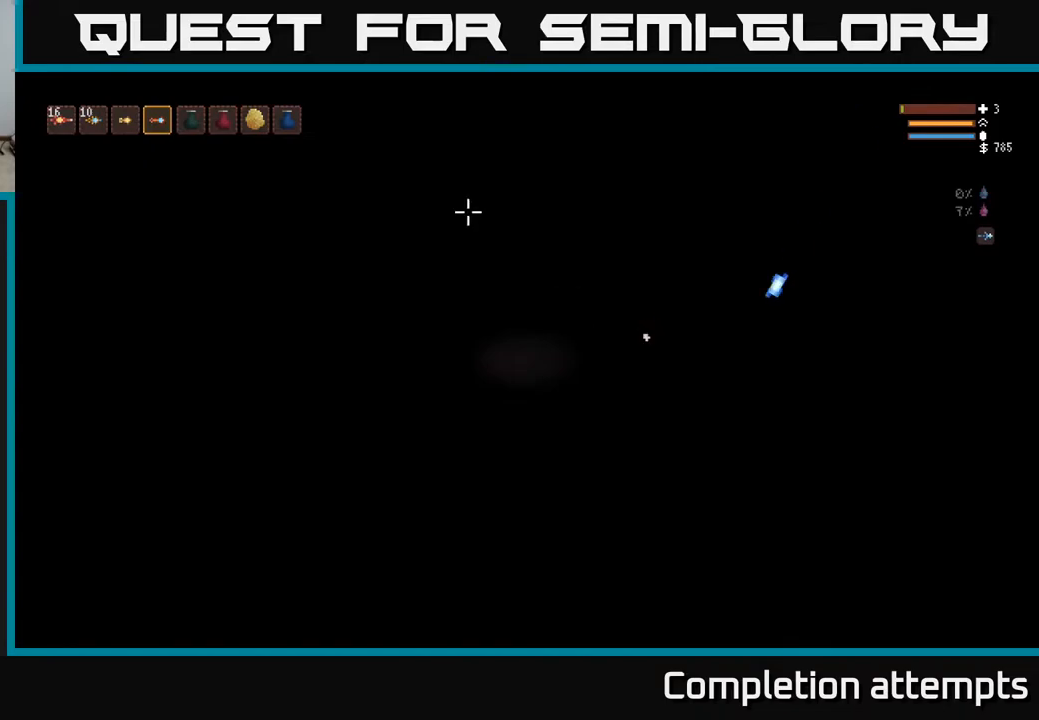
{"buttons": ["L2"], "left_stick": "right", "right_stick": "right", "events": [[50, "right_stick", "up-right"], [217, "right_stick", "right"], [367, "left_stick", "right"]]}
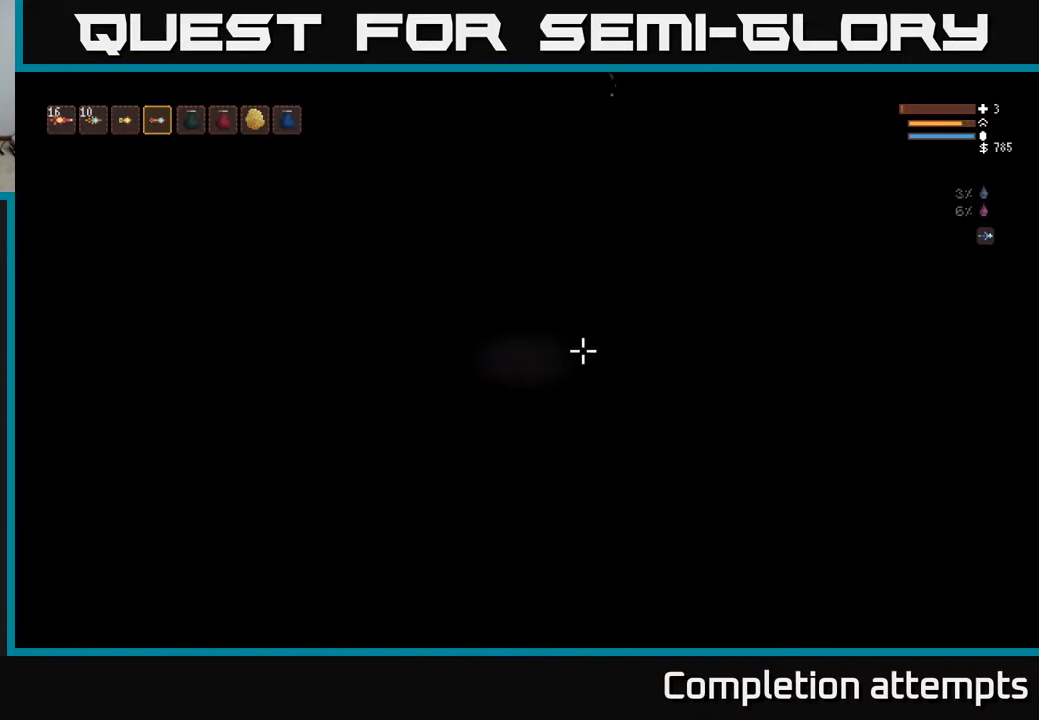
{"buttons": ["L2"], "left_stick": "right", "right_stick": "up", "events": [[67, "left_stick", "center"], [117, "right_stick", "up"], [450, "left_stick", "right"]]}
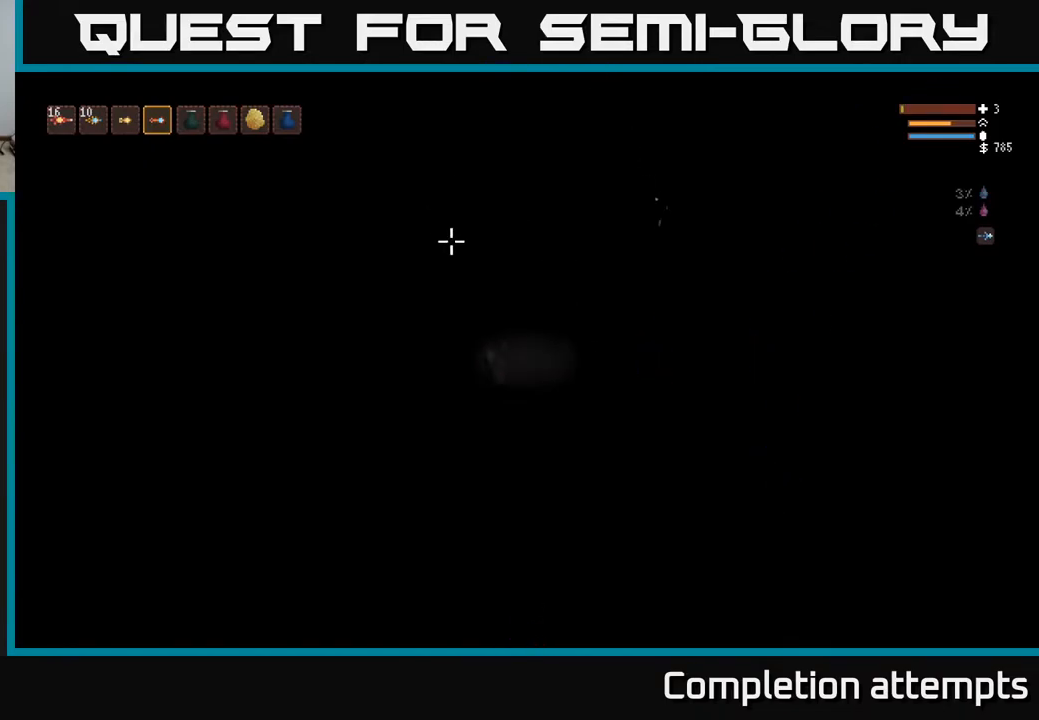
{"buttons": ["L2"], "left_stick": "left", "right_stick": "down-right", "events": [[50, "right_stick", "up-left"], [433, "left_stick", "left"], [433, "right_stick", "center"], [483, "right_stick", "down-right"]]}
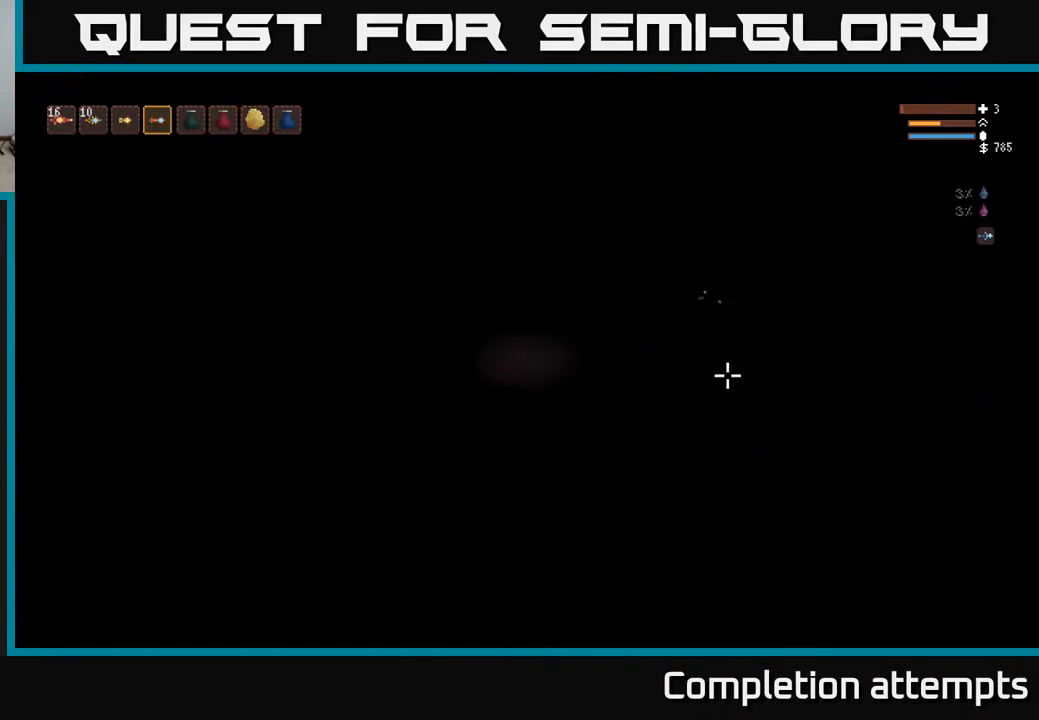
{"buttons": ["L2"], "left_stick": "left", "right_stick": "down", "events": [[100, "L2", "up"], [250, "right_stick", "down"], [417, "L2", "down"]]}
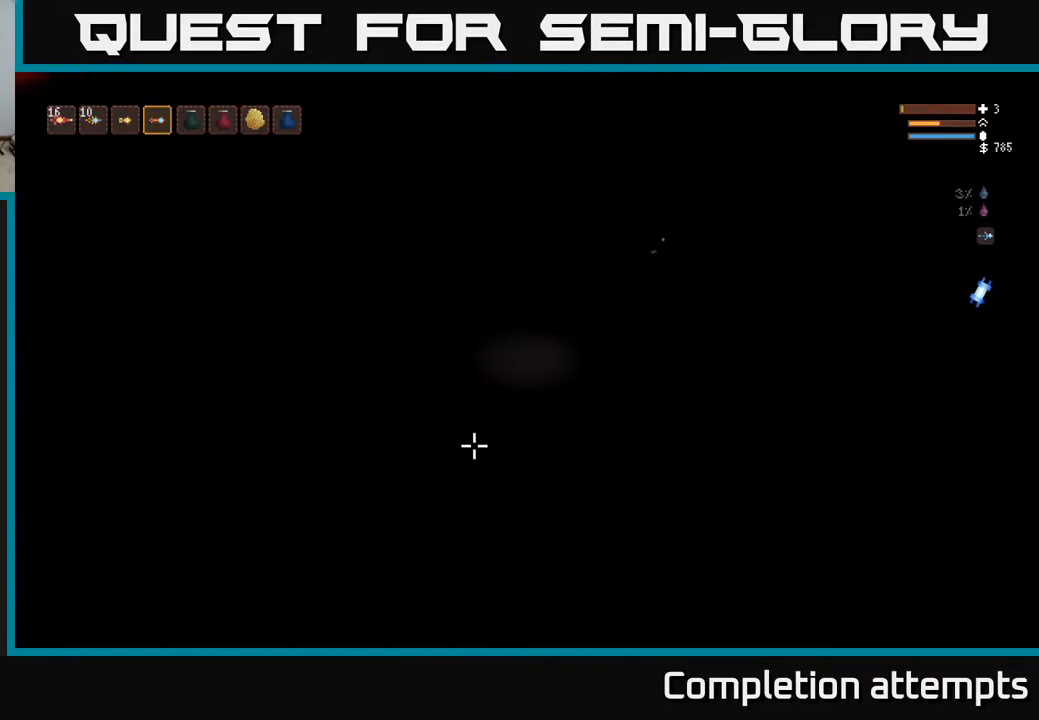
{"buttons": [], "left_stick": "left", "right_stick": "down-right", "events": [[33, "right_stick", "down-right"], [67, "L2", "up"]]}
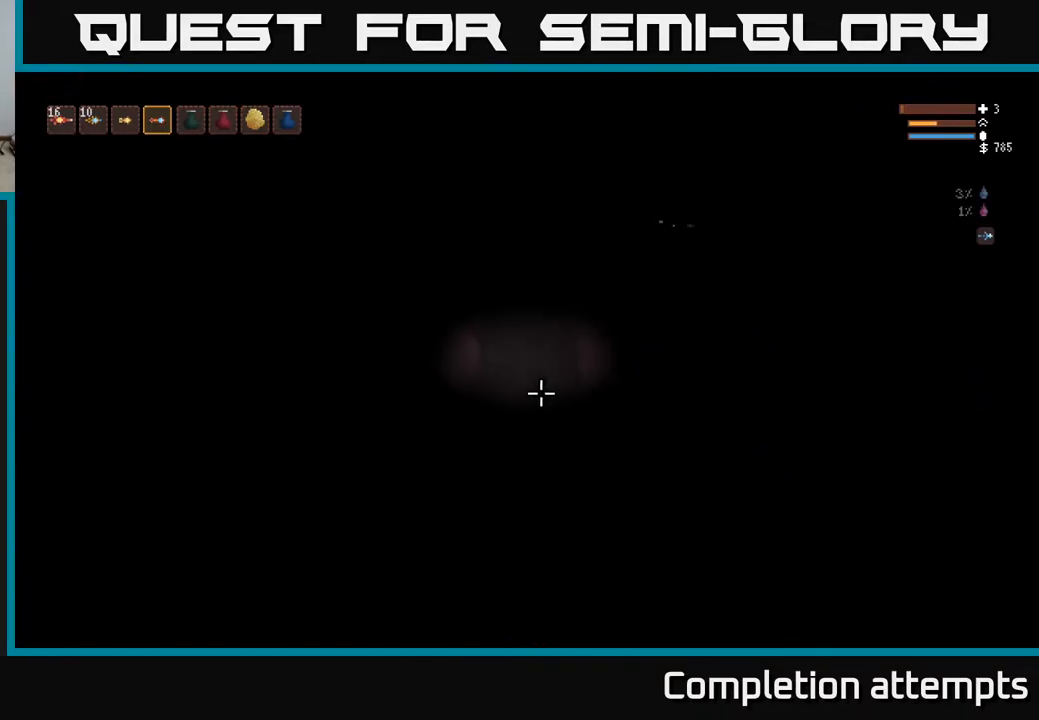
{"buttons": [], "left_stick": "center", "right_stick": "right", "events": [[33, "left_stick", "center"], [183, "left_stick", "left"], [283, "right_stick", "right"], [350, "left_stick", "center"]]}
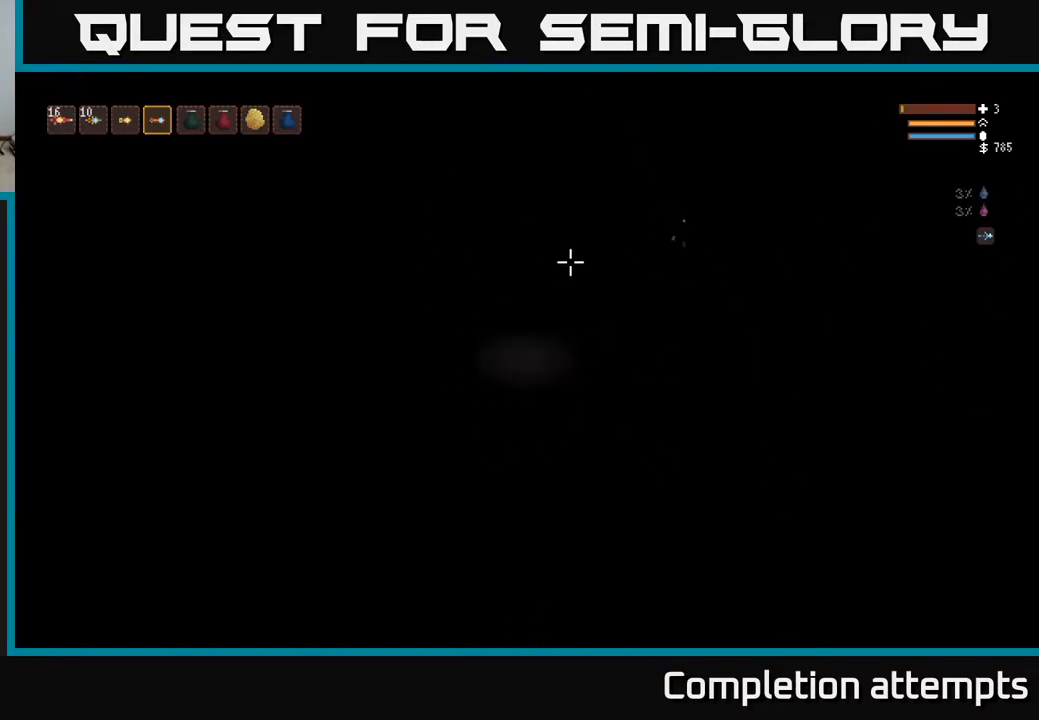
{"buttons": [], "left_stick": "center", "right_stick": "left", "events": [[300, "right_stick", "up"], [467, "right_stick", "left"]]}
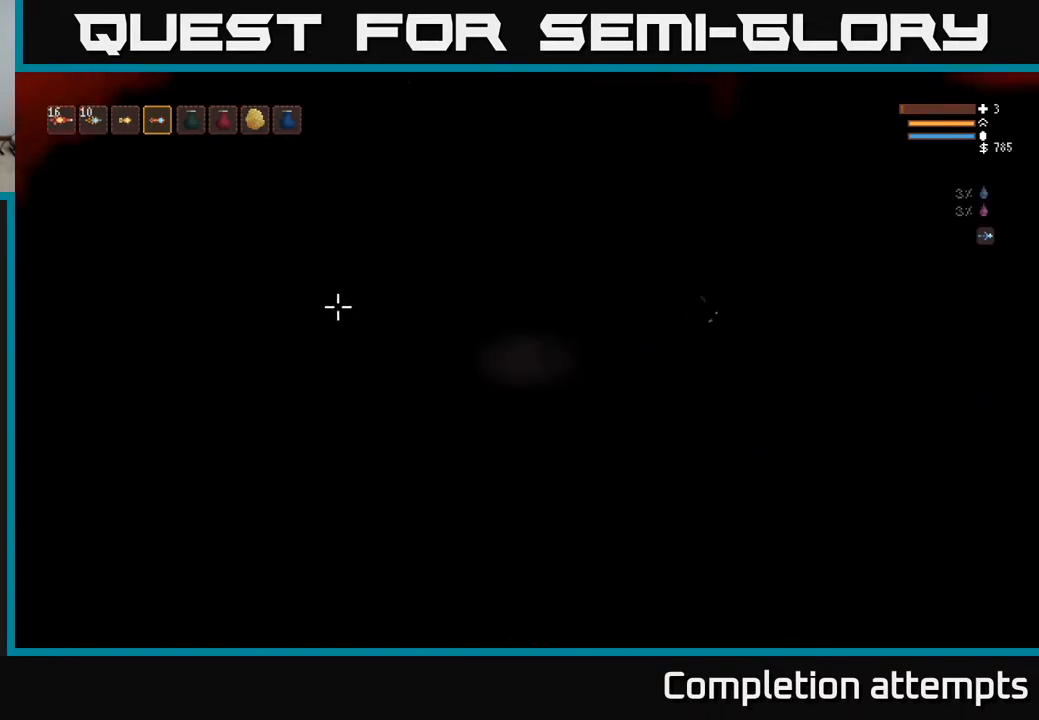
{"buttons": [], "left_stick": "center", "right_stick": "right", "events": [[183, "right_stick", "center"], [450, "right_stick", "right"]]}
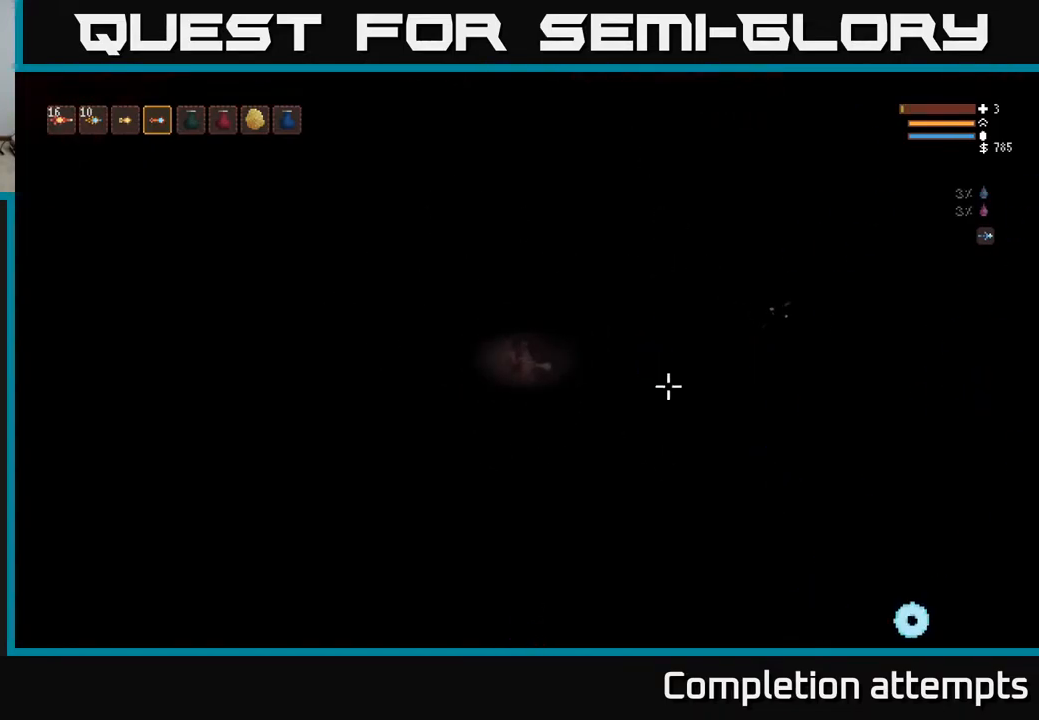
{"buttons": [], "left_stick": "center", "right_stick": "right", "events": [[117, "right_stick", "down-right"], [483, "right_stick", "right"]]}
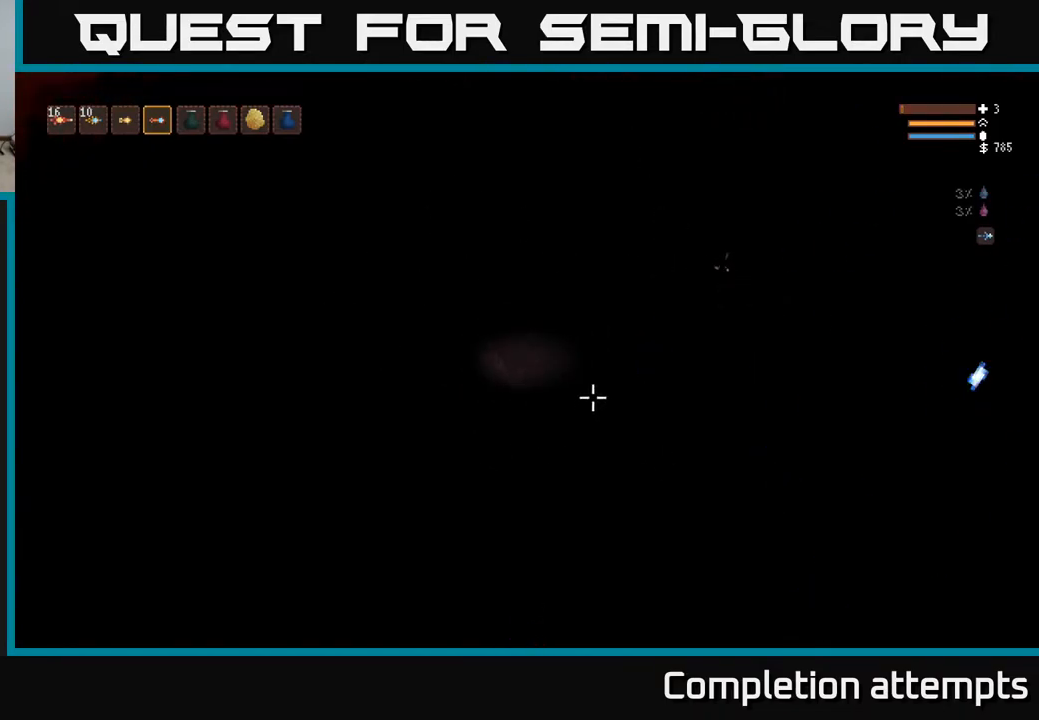
{"buttons": [], "left_stick": "center", "right_stick": "center", "events": [[117, "right_stick", "center"]]}
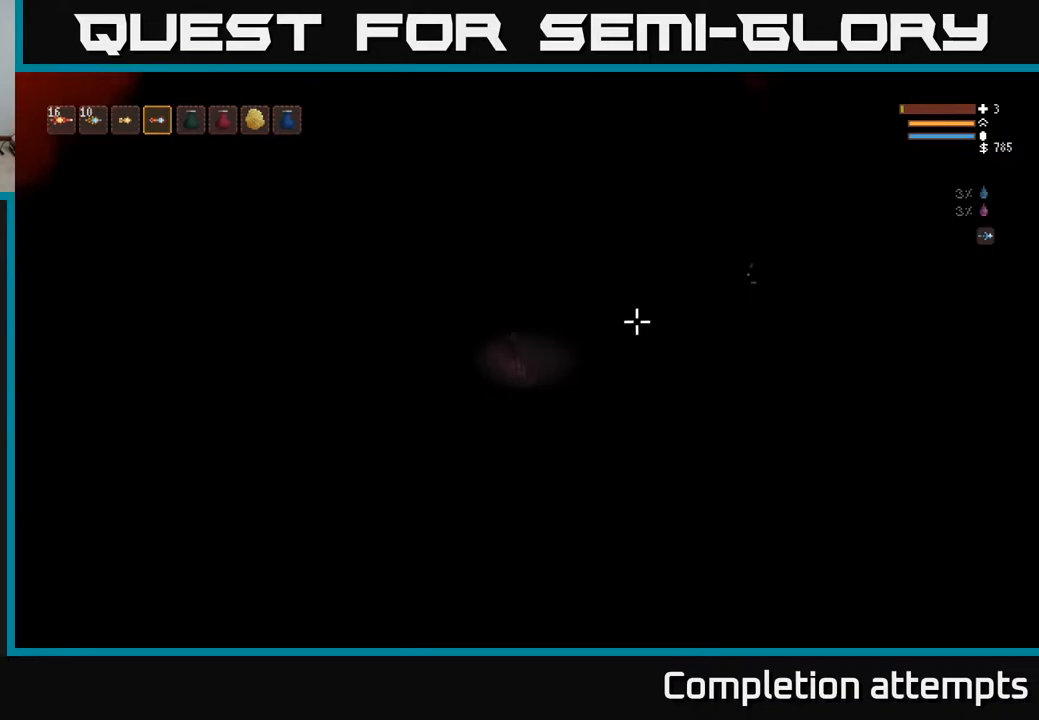
{"buttons": [], "left_stick": "center", "right_stick": "center", "events": []}
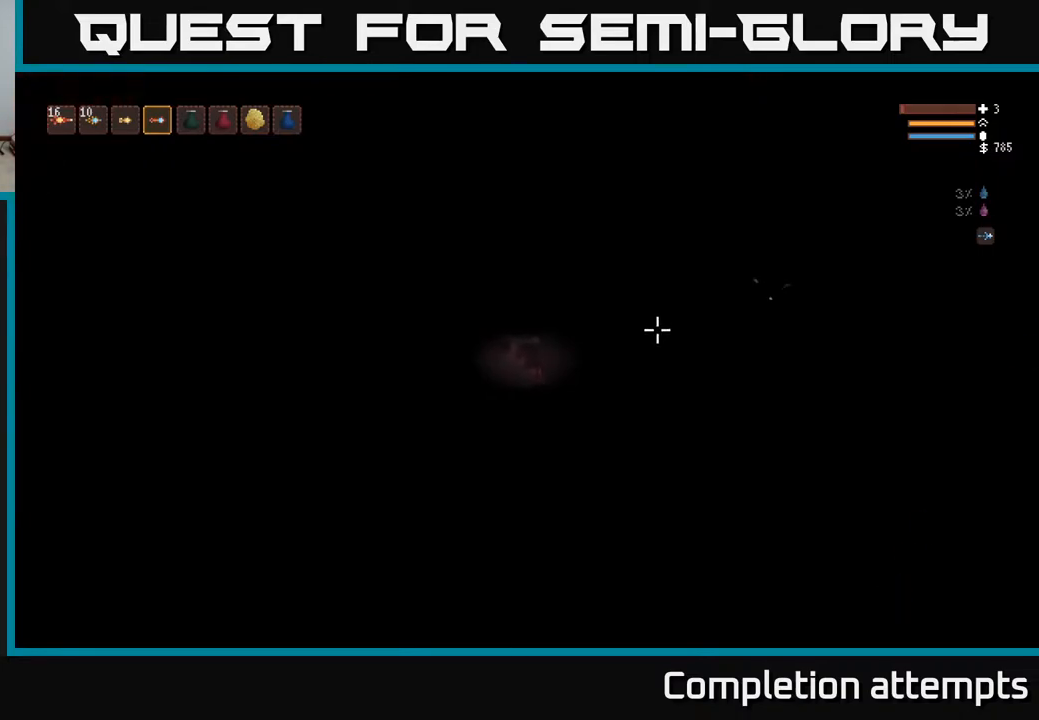
{"buttons": [], "left_stick": "center", "right_stick": "right", "events": [[217, "right_stick", "right"]]}
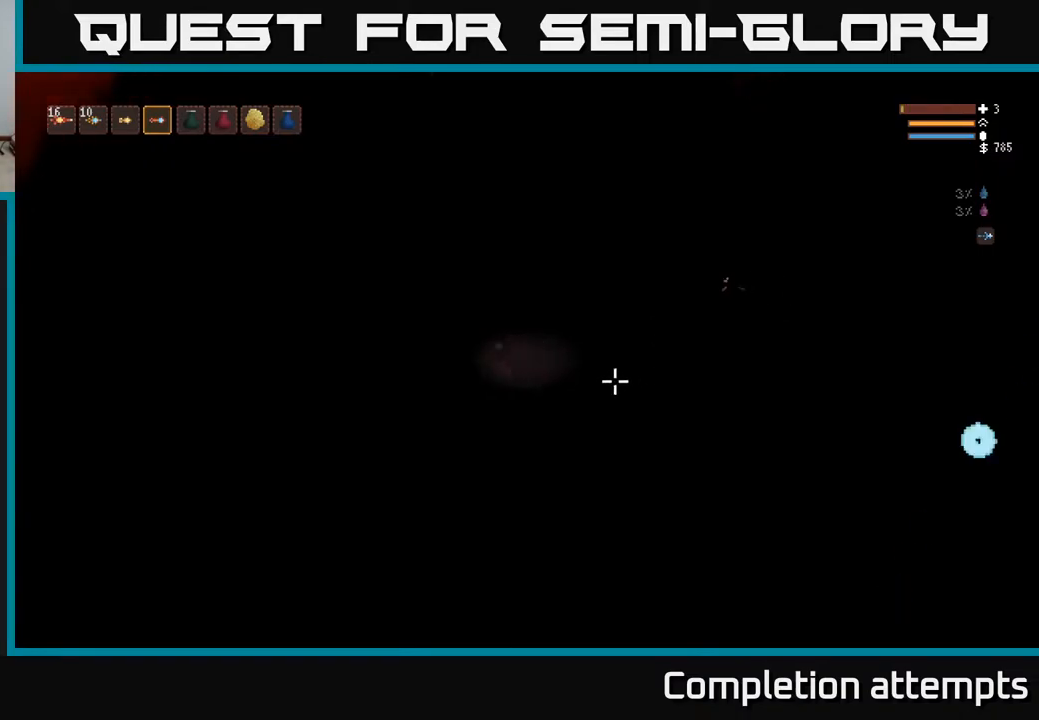
{"buttons": [], "left_stick": "center", "right_stick": "center", "events": [[50, "right_stick", "center"]]}
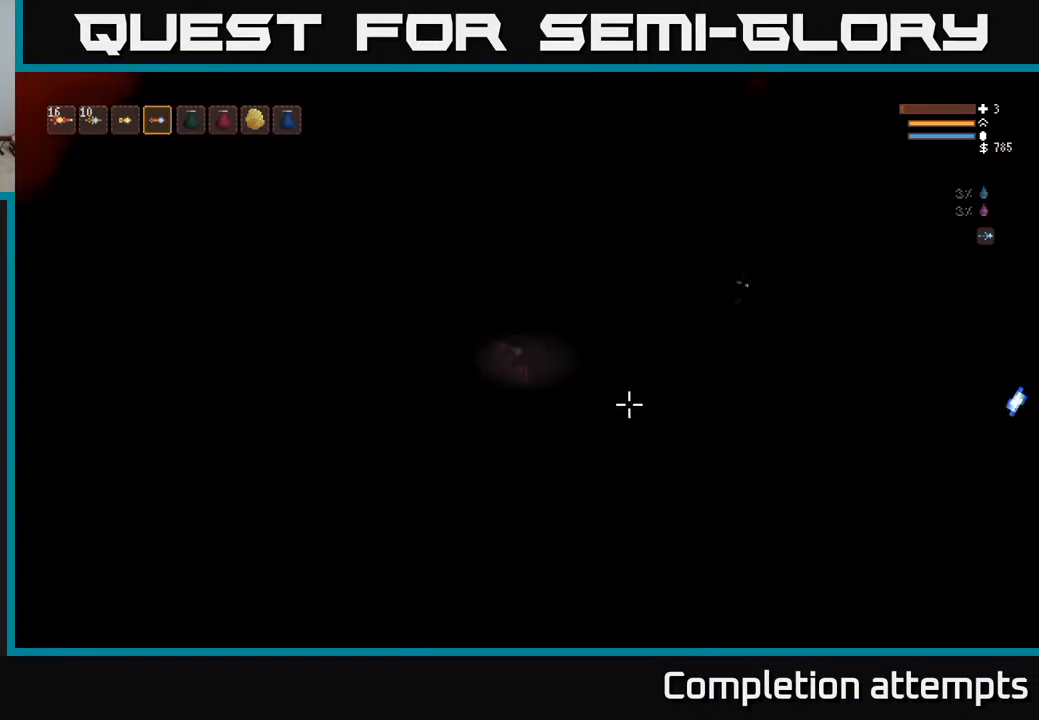
{"buttons": [], "left_stick": "center", "right_stick": "center", "events": []}
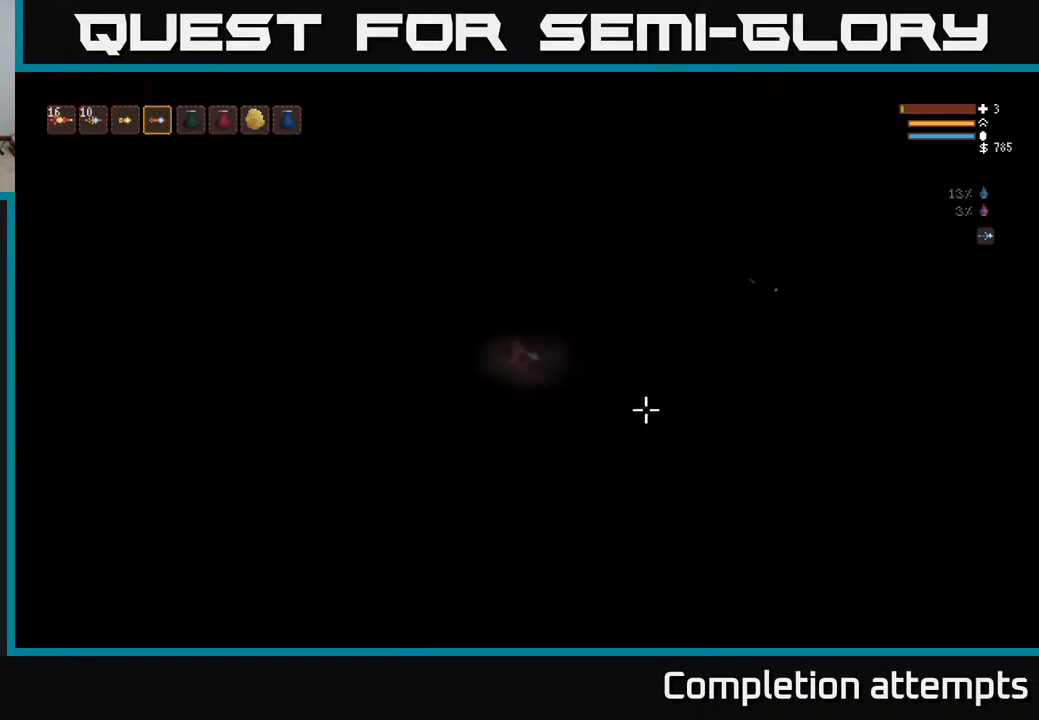
{"buttons": [], "left_stick": "center", "right_stick": "center", "events": []}
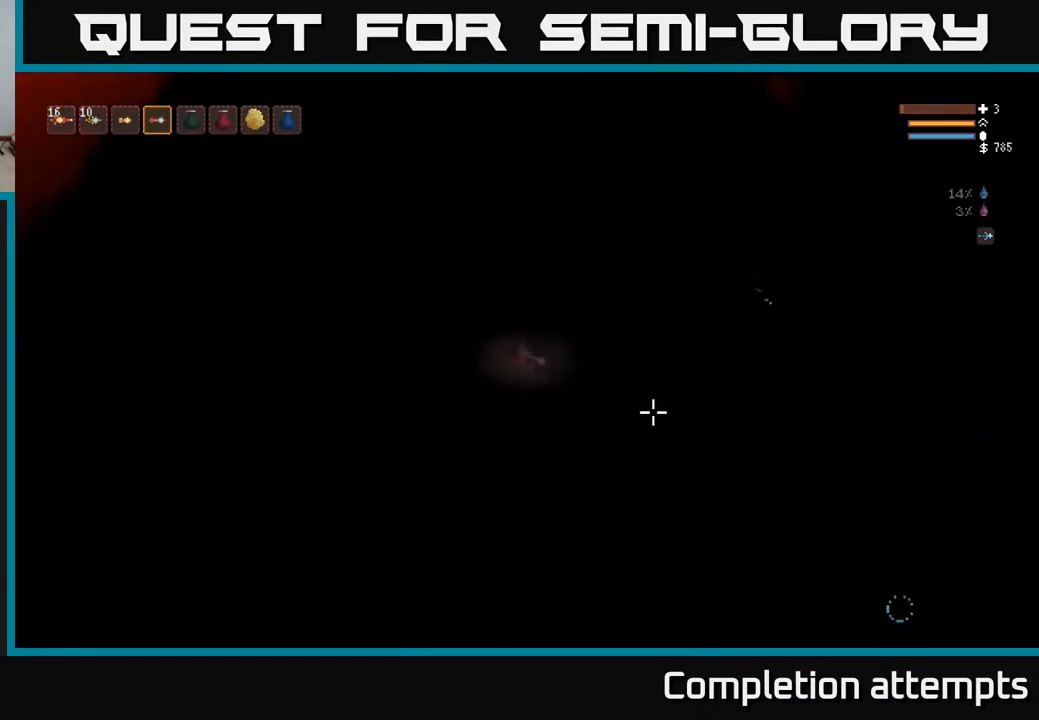
{"buttons": [], "left_stick": "center", "right_stick": "right", "events": [[367, "right_stick", "right"]]}
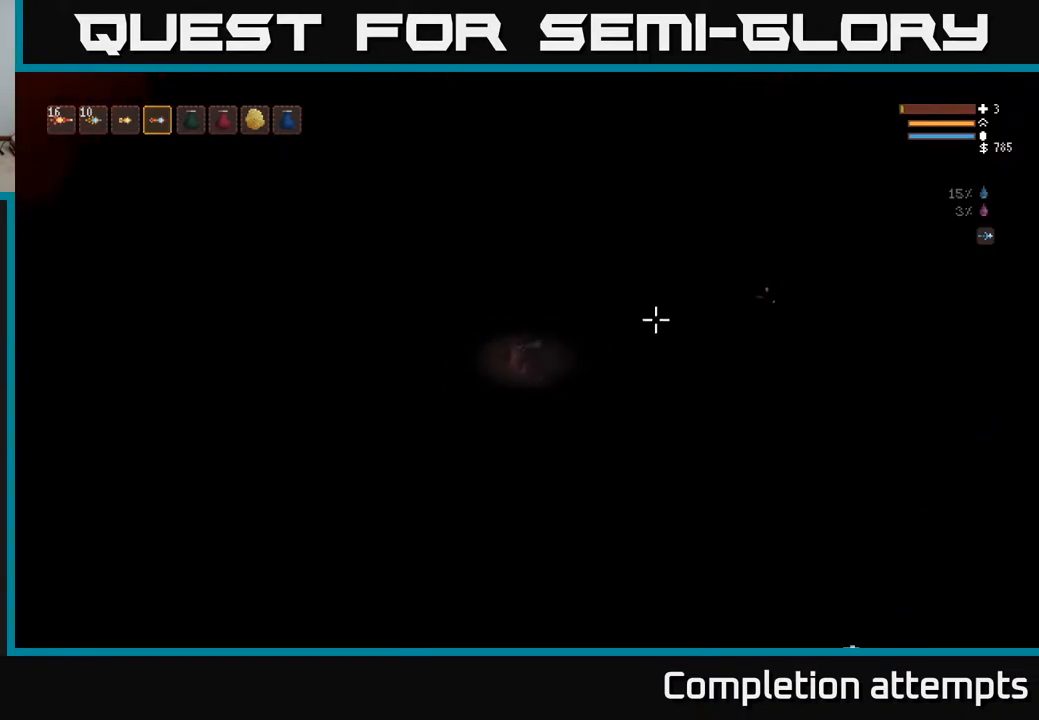
{"buttons": [], "left_stick": "center", "right_stick": "down-right", "events": [[67, "right_stick", "center"], [367, "right_stick", "down-right"]]}
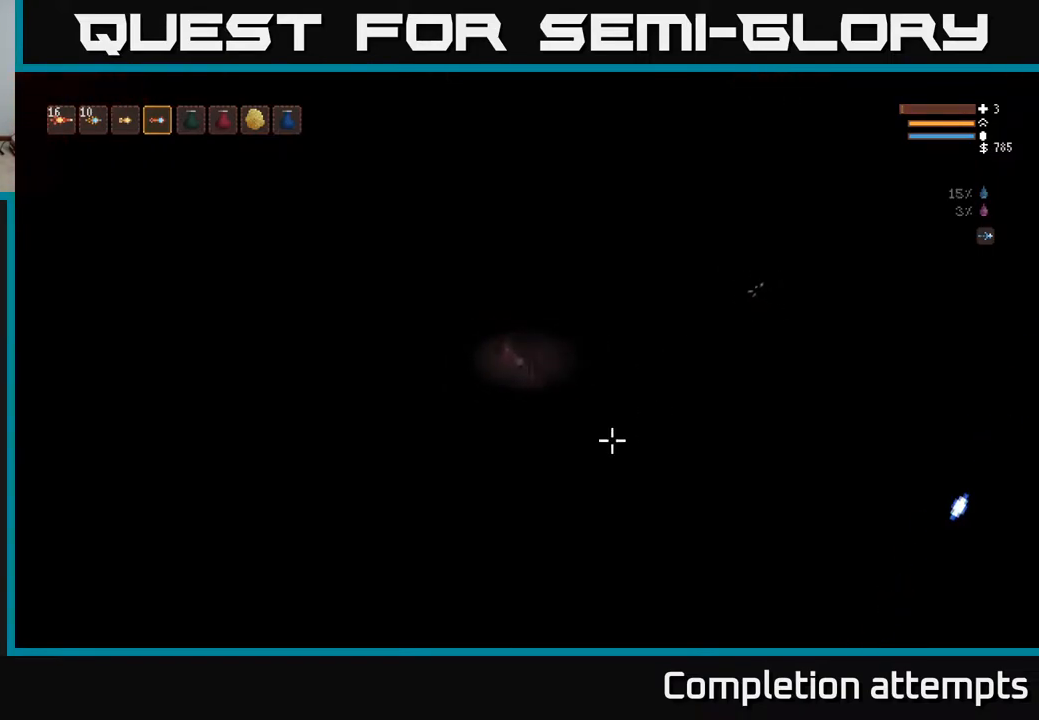
{"buttons": [], "left_stick": "center", "right_stick": "down-right", "events": []}
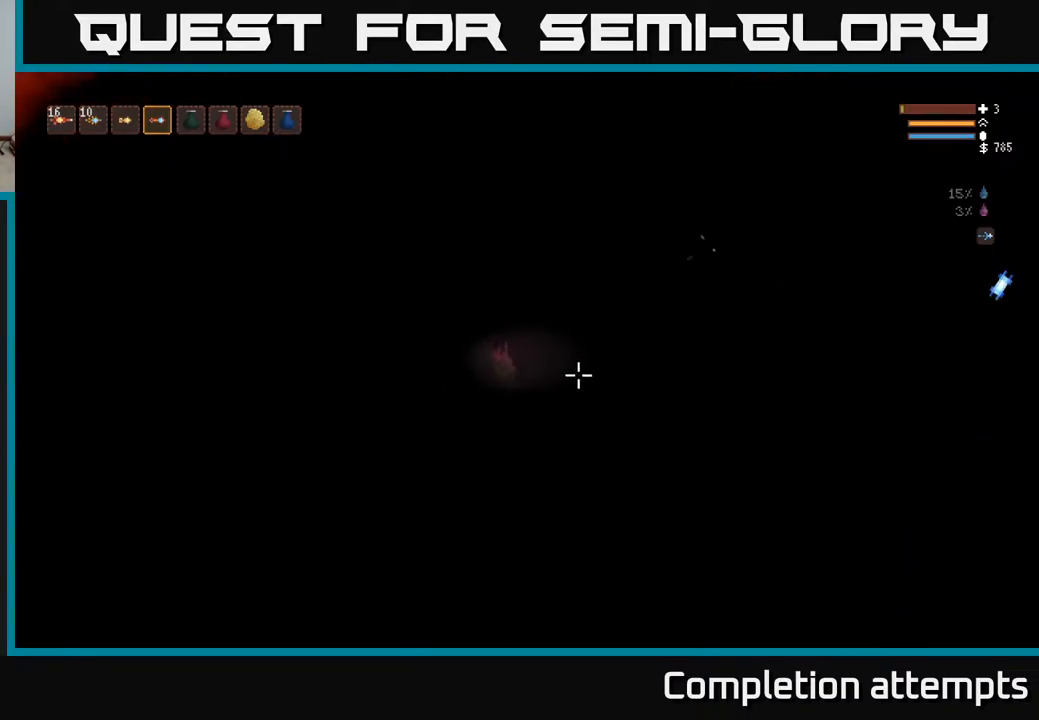
{"buttons": [], "left_stick": "center", "right_stick": "down-right", "events": []}
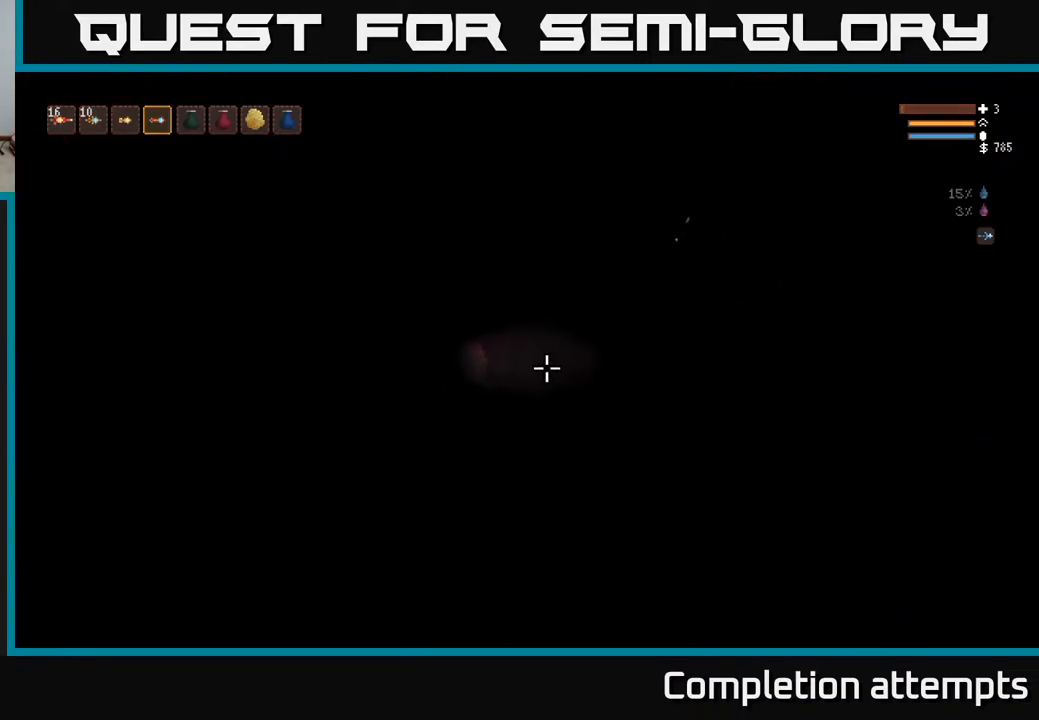
{"buttons": [], "left_stick": "center", "right_stick": "right", "events": [[17, "right_stick", "right"]]}
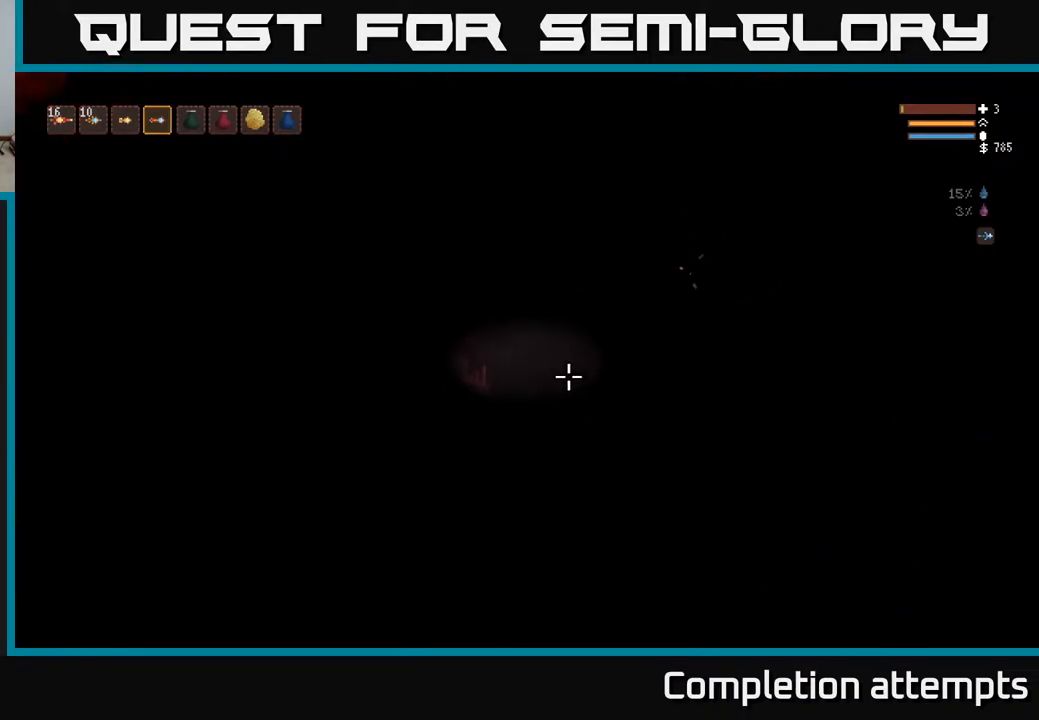
{"buttons": [], "left_stick": "center", "right_stick": "center", "events": [[33, "right_stick", "center"]]}
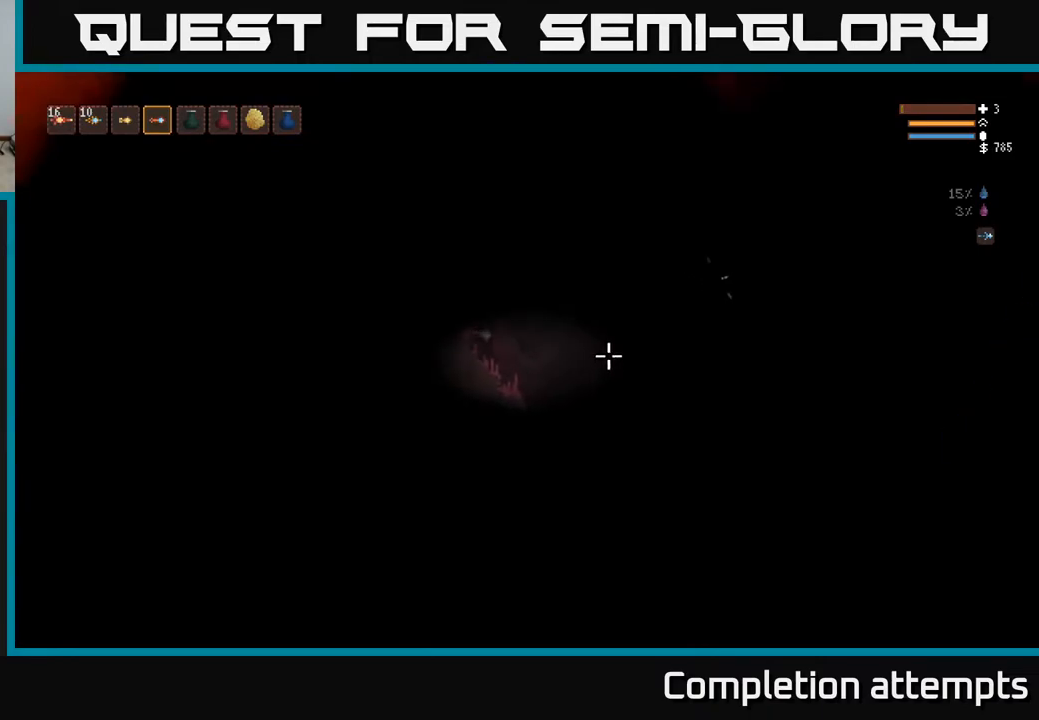
{"buttons": [], "left_stick": "center", "right_stick": "center", "events": []}
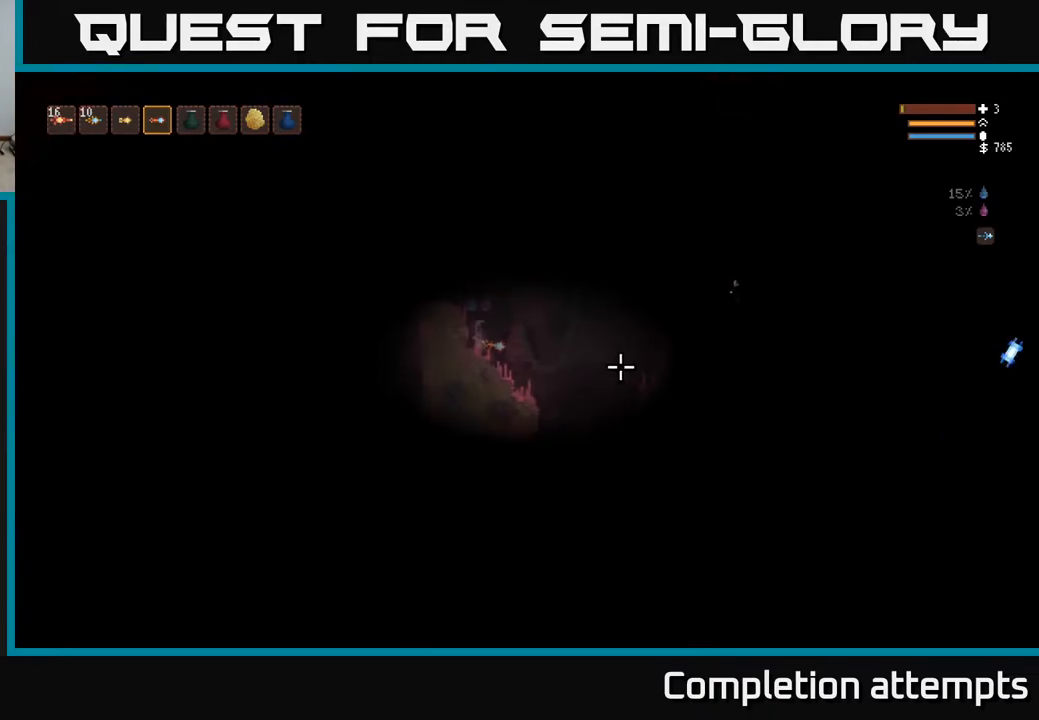
{"buttons": [], "left_stick": "center", "right_stick": "down-right", "events": [[183, "right_stick", "down-right"]]}
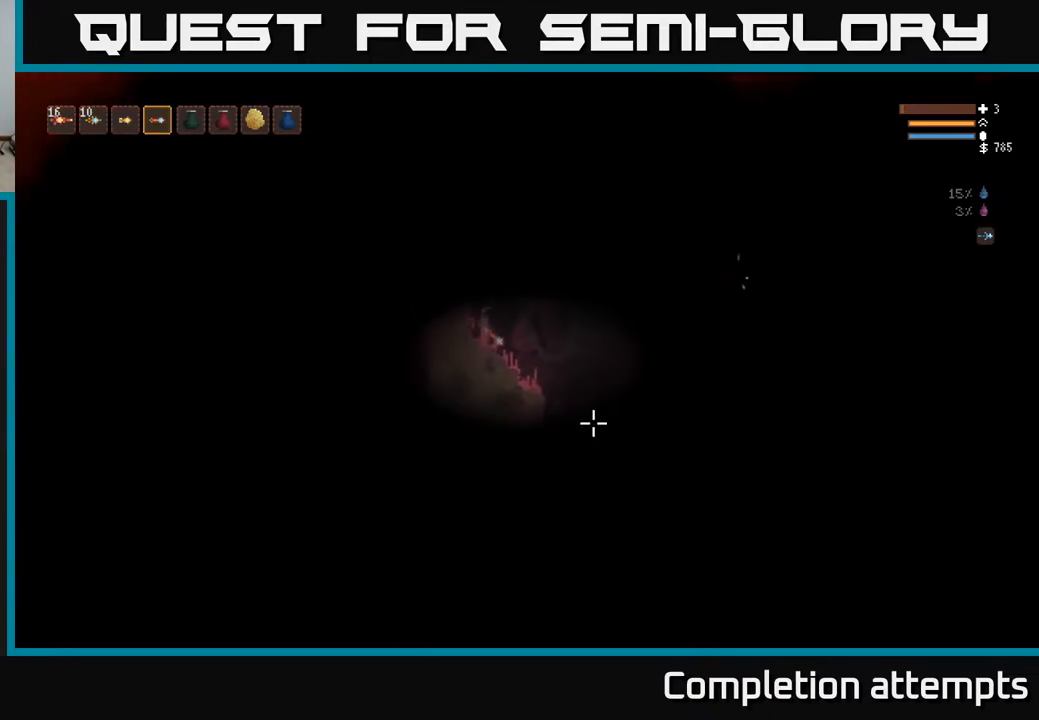
{"buttons": [], "left_stick": "center", "right_stick": "down-right", "events": []}
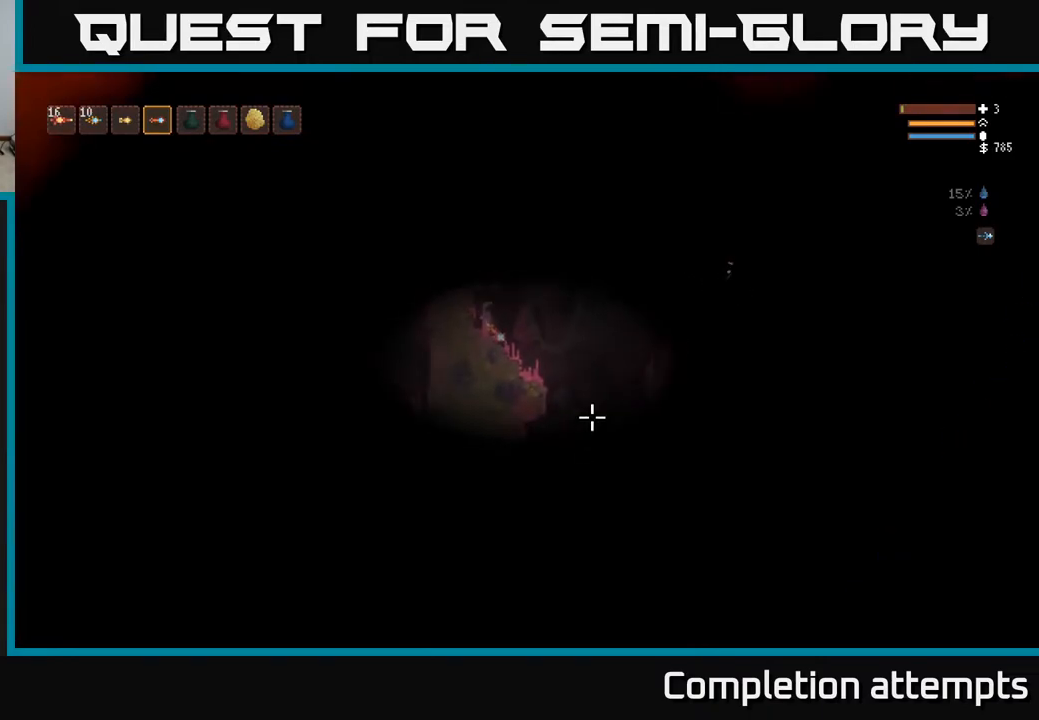
{"buttons": [], "left_stick": "center", "right_stick": "right", "events": [[200, "right_stick", "right"]]}
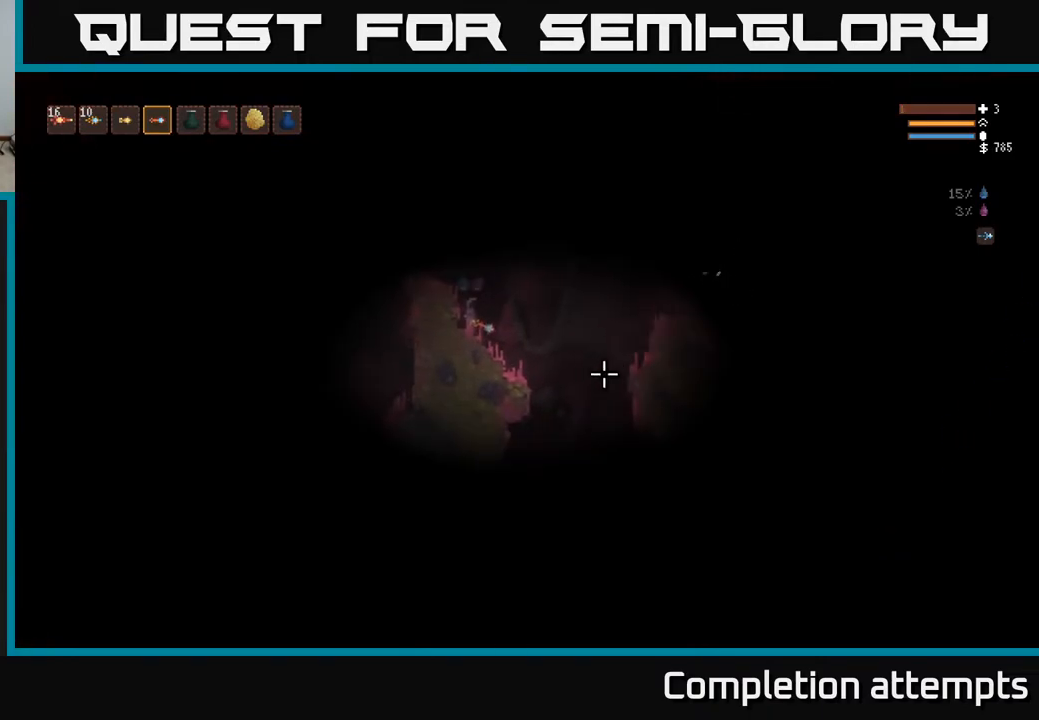
{"buttons": [], "left_stick": "center", "right_stick": "right", "events": []}
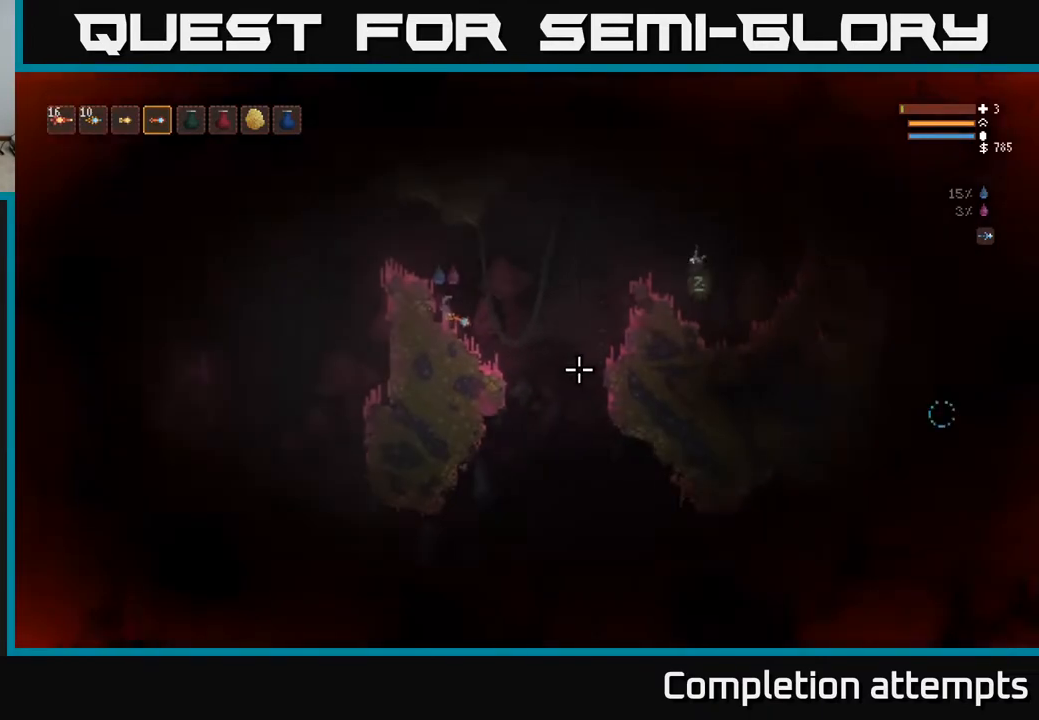
{"buttons": [], "left_stick": "center", "right_stick": "down-right", "events": [[300, "right_stick", "down-right"]]}